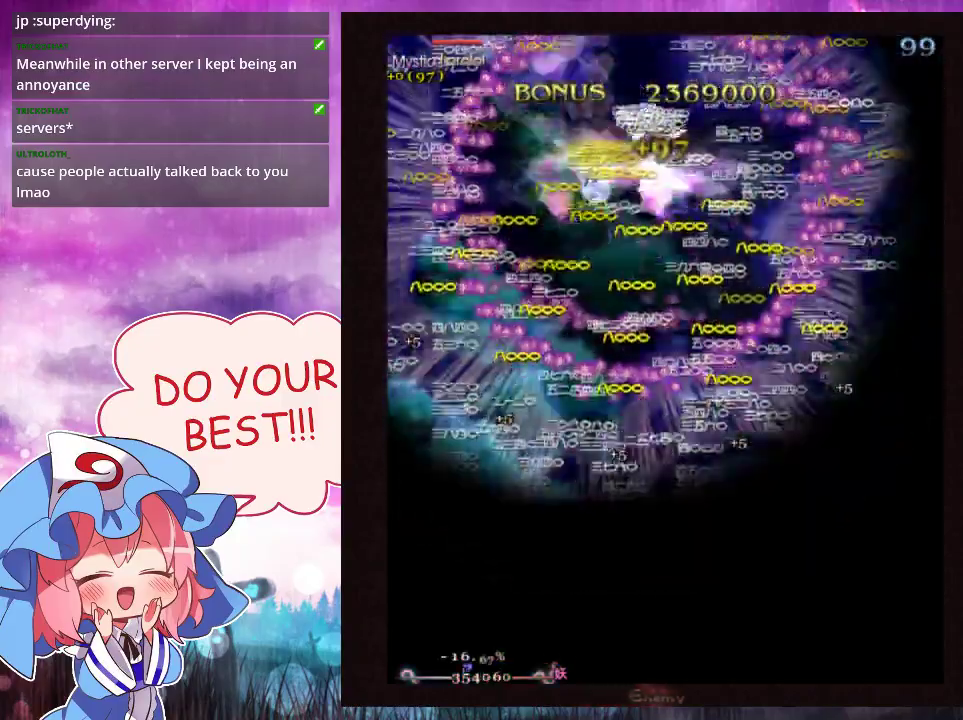
Gameplay with a controller (Xbox layout); each line is a JSON object with the inputs held at the frame after it (dt_ms = milliseconds from this image to that frame). "events" lists button and stick changes between this image and that frame as [ms after this image, input, new state], when the widget could be followed in between. Not read: L3 R3 right_stick.
{"dt_ms": 100, "buttons": ["Y"], "left_stick": "down", "events": [[67, "left_stick", "down"], [100, "L1", "up"]]}
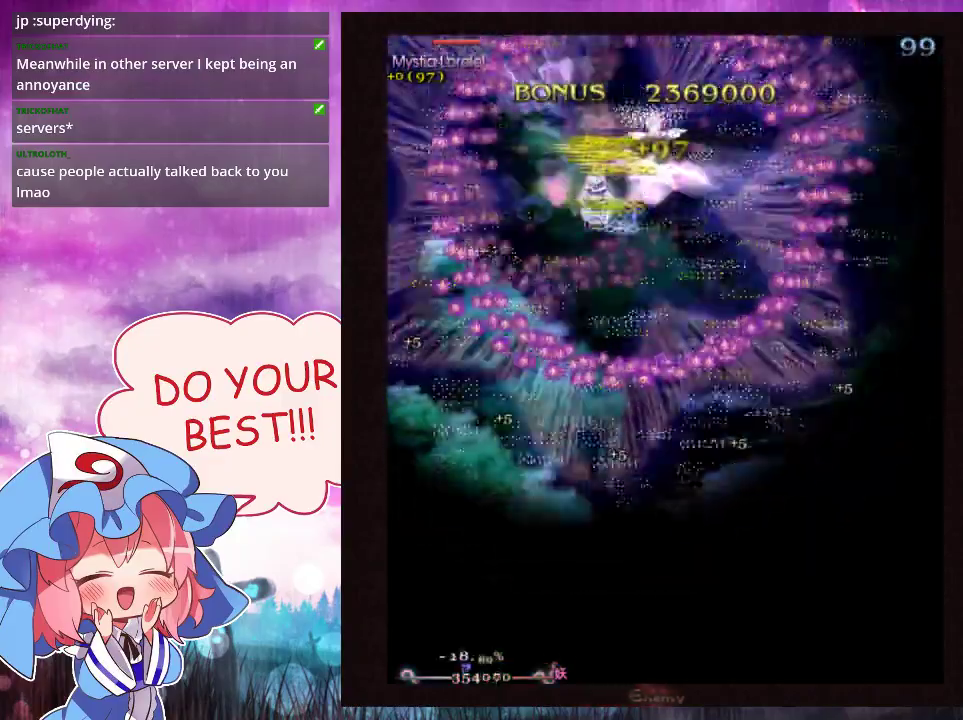
{"dt_ms": 400, "buttons": ["Y", "L1"], "left_stick": "down", "events": [[133, "left_stick", "down-right"], [333, "L1", "down"], [333, "left_stick", "down"]]}
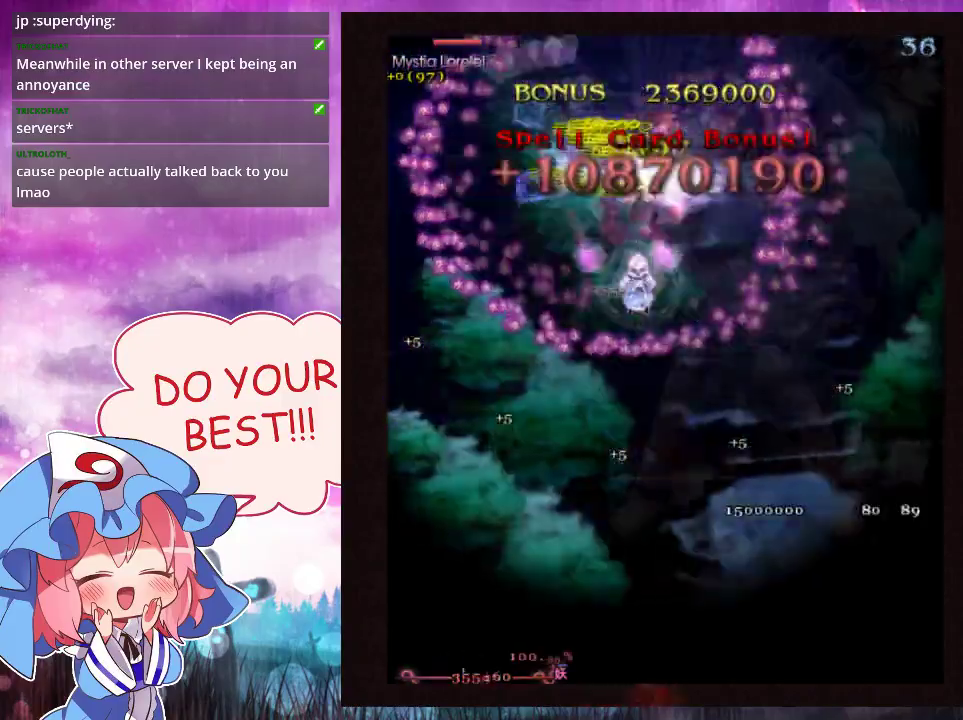
{"dt_ms": 600, "buttons": ["Y", "L1"], "left_stick": "center", "events": [[33, "left_stick", "center"]]}
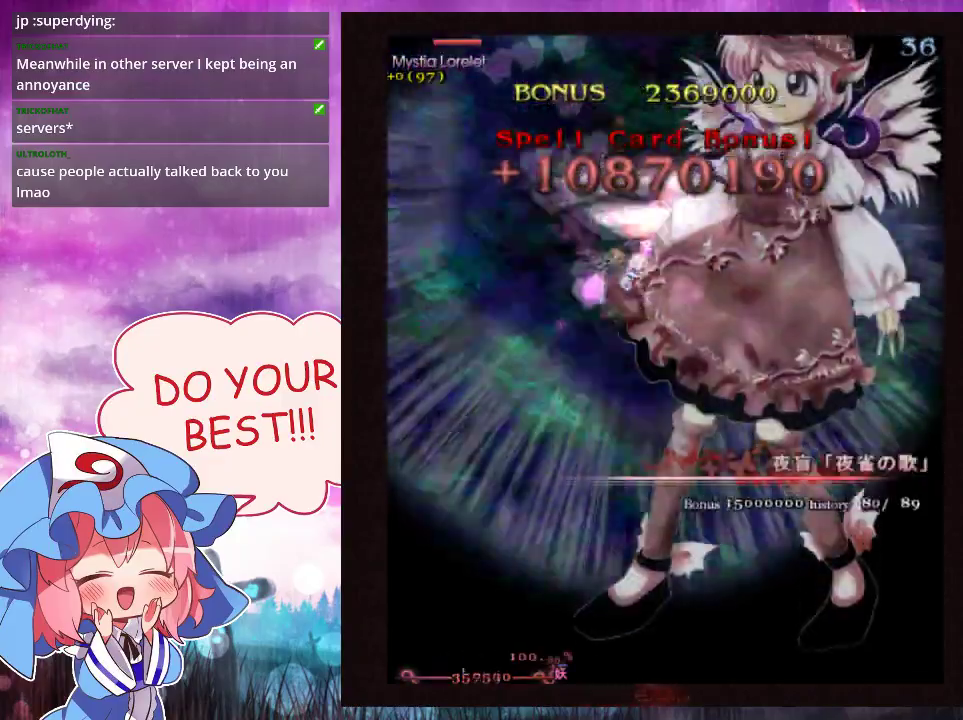
{"dt_ms": 500, "buttons": ["Y", "L1"], "left_stick": "center", "events": []}
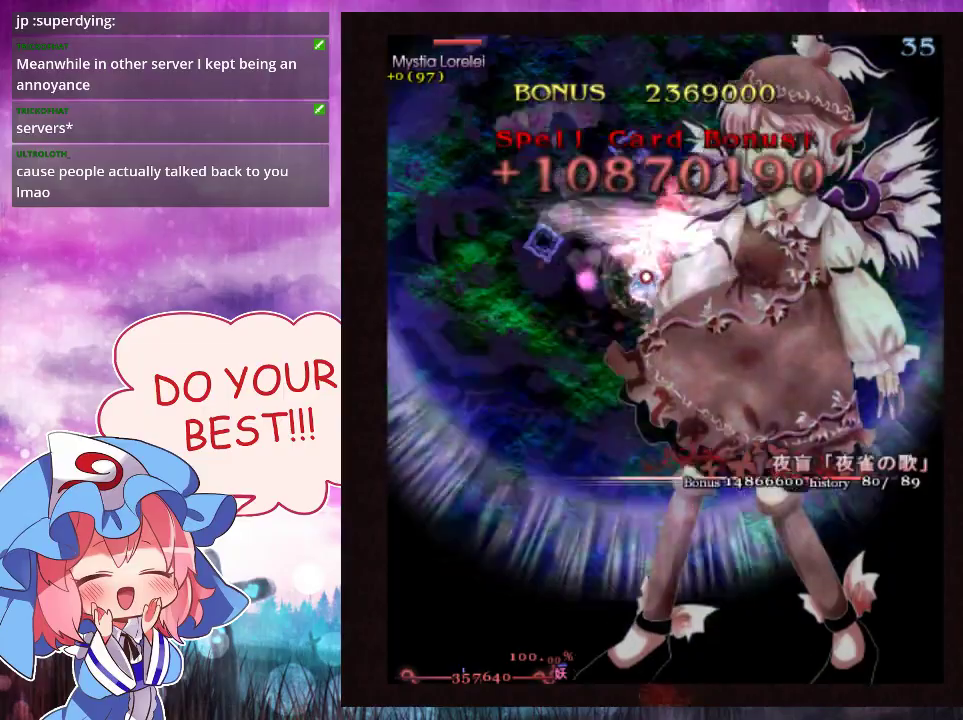
{"dt_ms": 500, "buttons": ["Y", "L1"], "left_stick": "center", "events": [[233, "left_stick", "up"], [300, "left_stick", "center"]]}
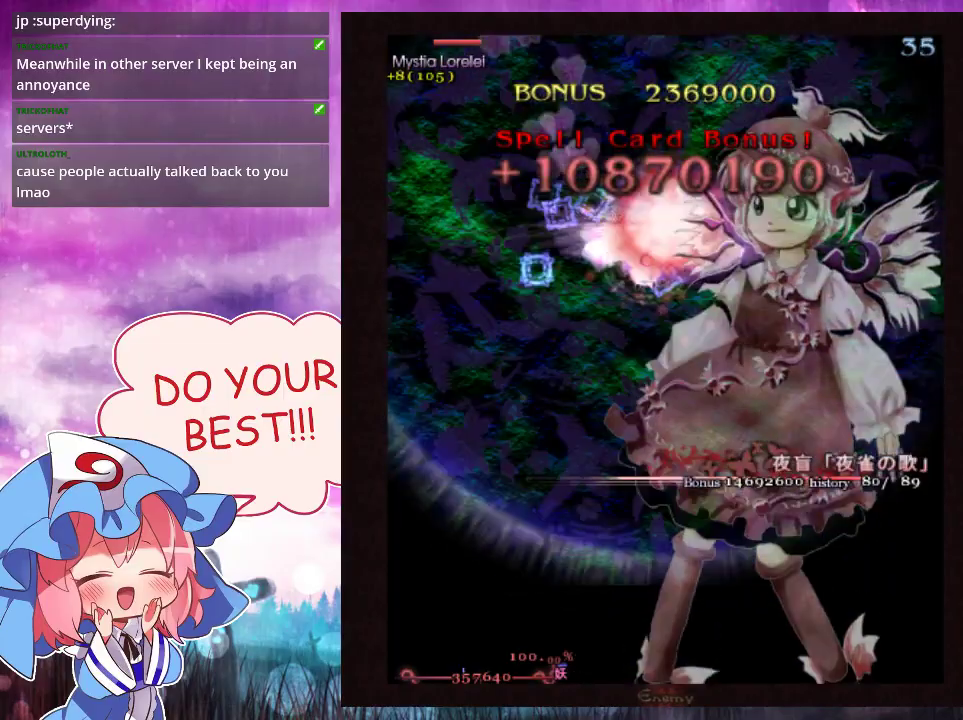
{"dt_ms": 500, "buttons": ["Y", "L1"], "left_stick": "center", "events": []}
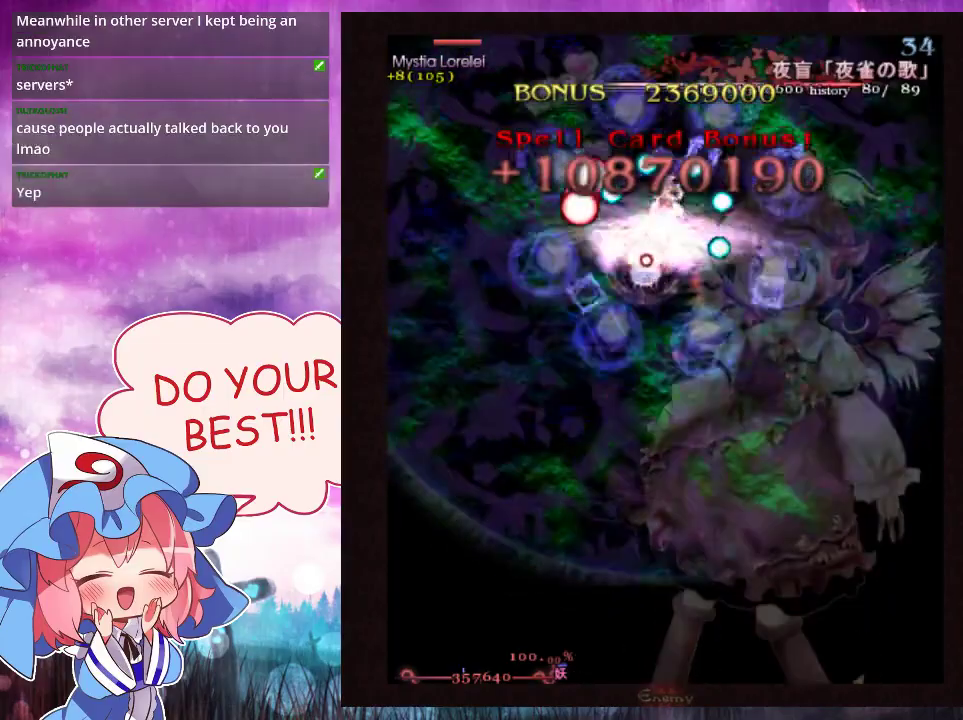
{"dt_ms": 500, "buttons": ["Y", "L1"], "left_stick": "left"}
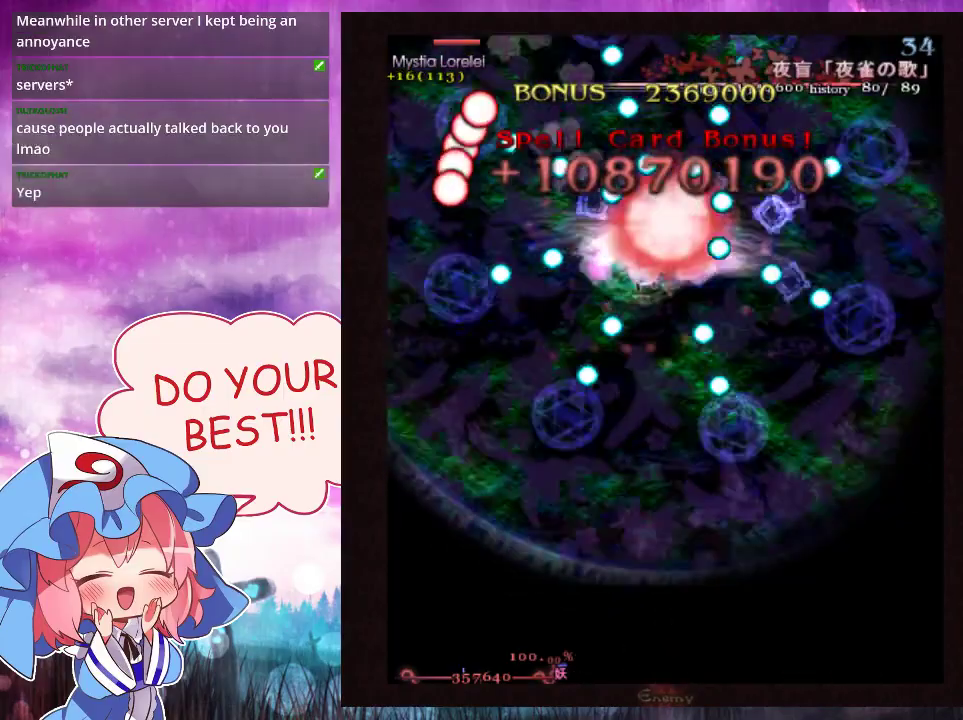
{"dt_ms": 500, "buttons": ["Y", "L1"], "left_stick": "center"}
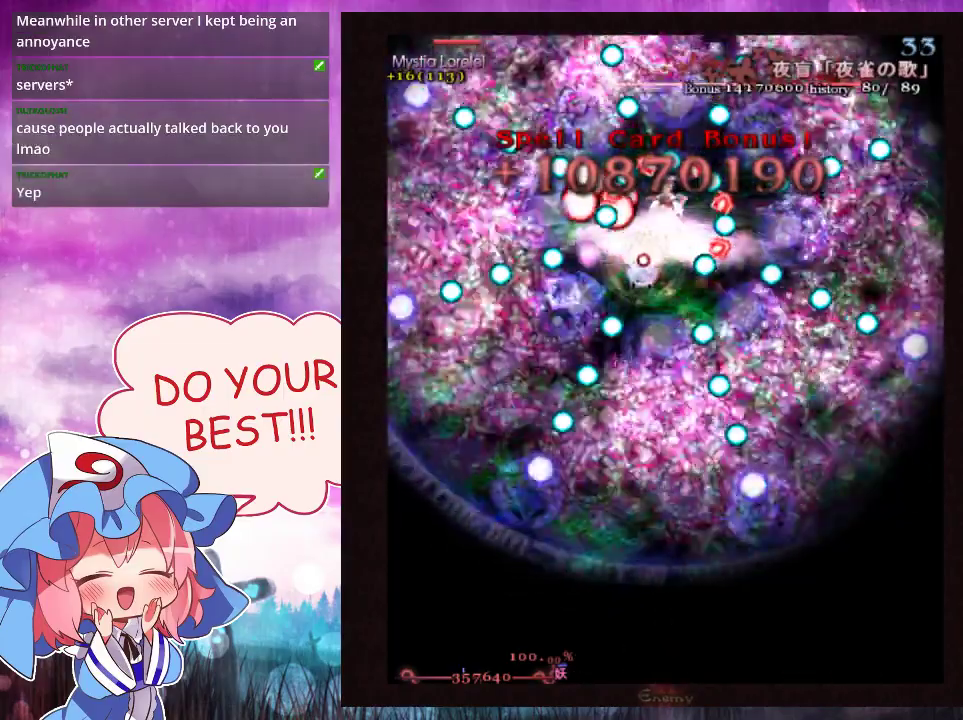
{"dt_ms": 500, "buttons": ["Y", "L1"], "left_stick": "center", "events": []}
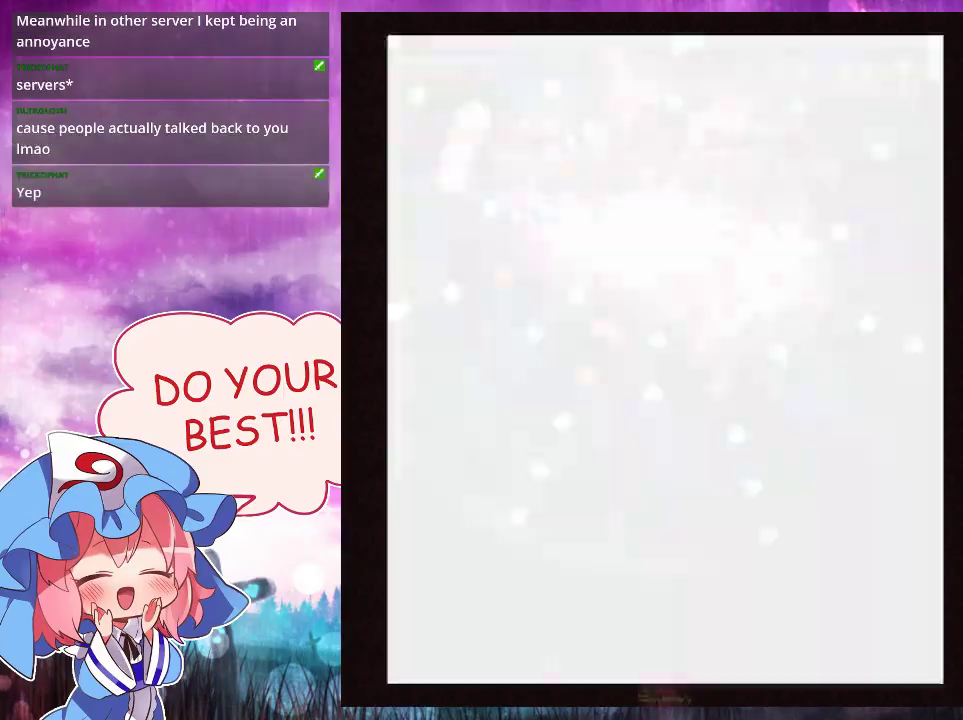
{"dt_ms": 500, "buttons": ["Y", "L1"], "left_stick": "center", "events": []}
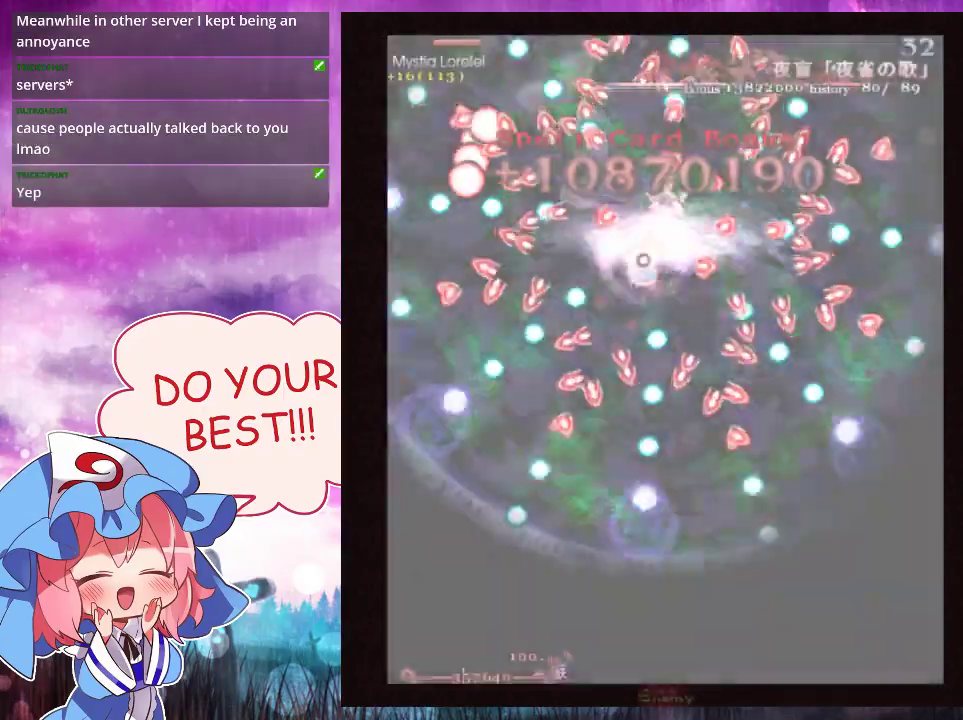
{"dt_ms": 500, "buttons": ["Y", "L1"], "left_stick": "center", "events": []}
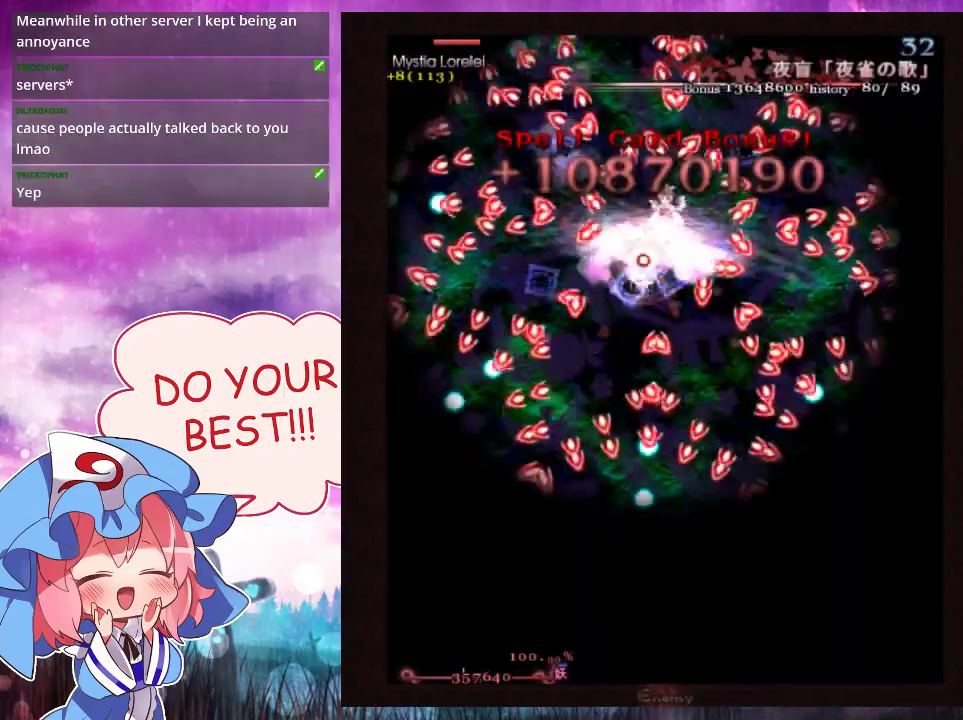
{"dt_ms": 500, "buttons": ["Y", "L1"], "left_stick": "center", "events": []}
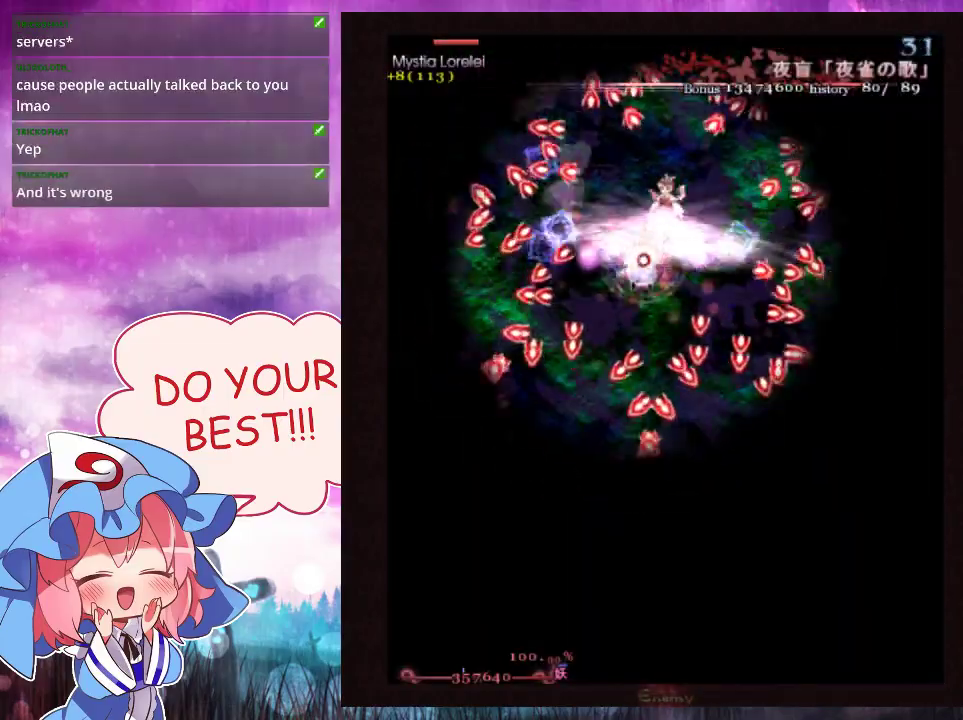
{"dt_ms": 500, "buttons": ["Y", "L1"], "left_stick": "center", "events": []}
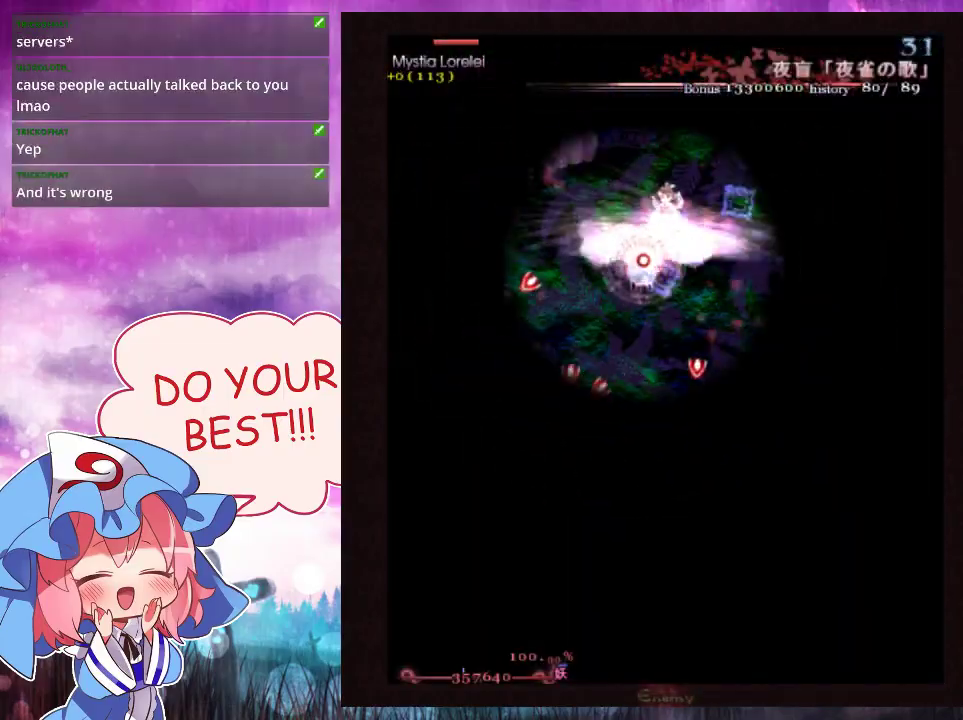
{"dt_ms": 500, "buttons": ["Y", "L1"], "left_stick": "center", "events": []}
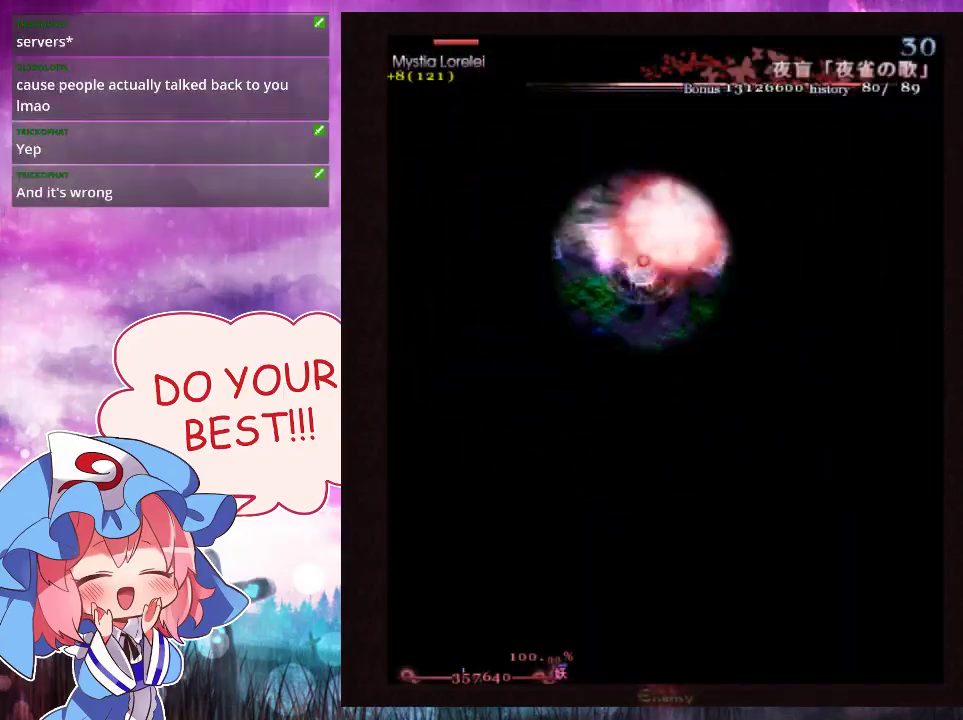
{"dt_ms": 500, "buttons": ["Y", "L1"], "left_stick": "center", "events": []}
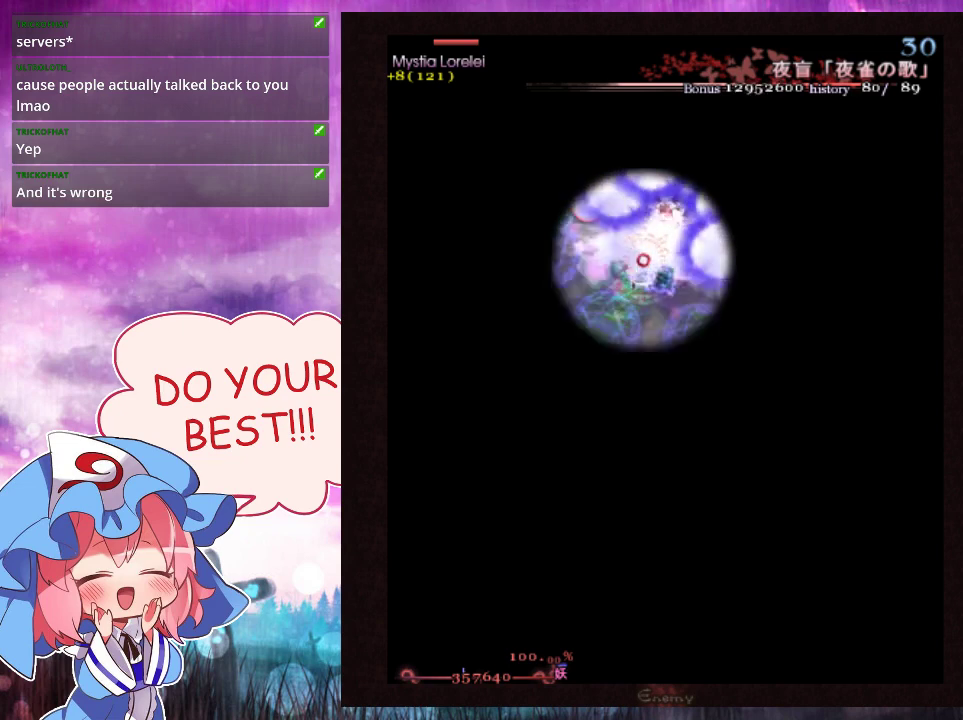
{"dt_ms": 500, "buttons": ["Y", "L1"], "left_stick": "center", "events": []}
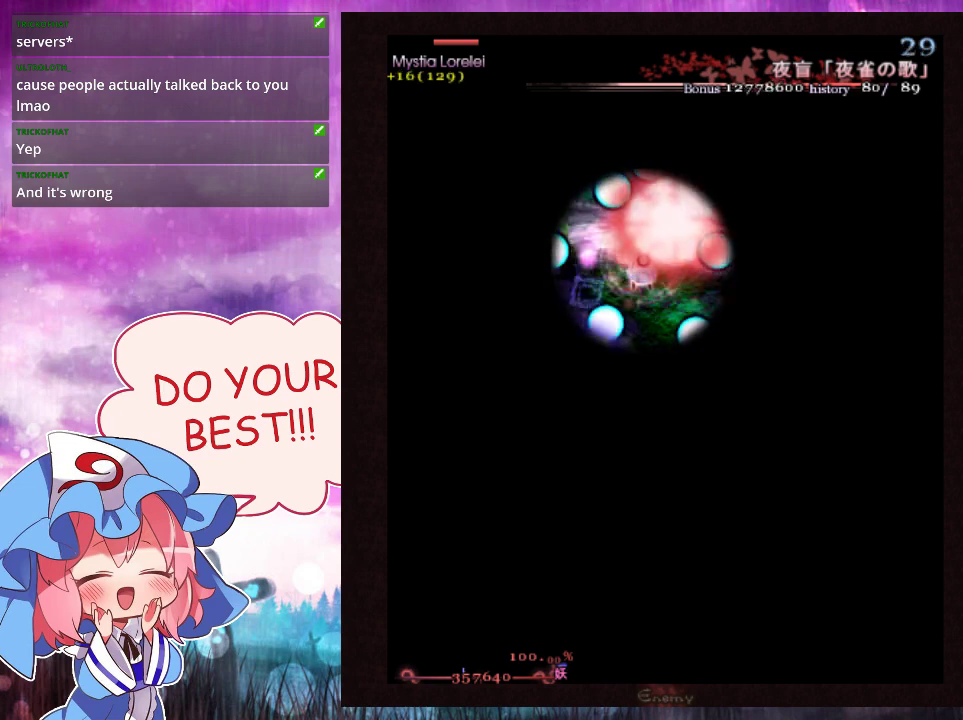
{"dt_ms": 500, "buttons": ["Y", "L1"], "left_stick": "center", "events": []}
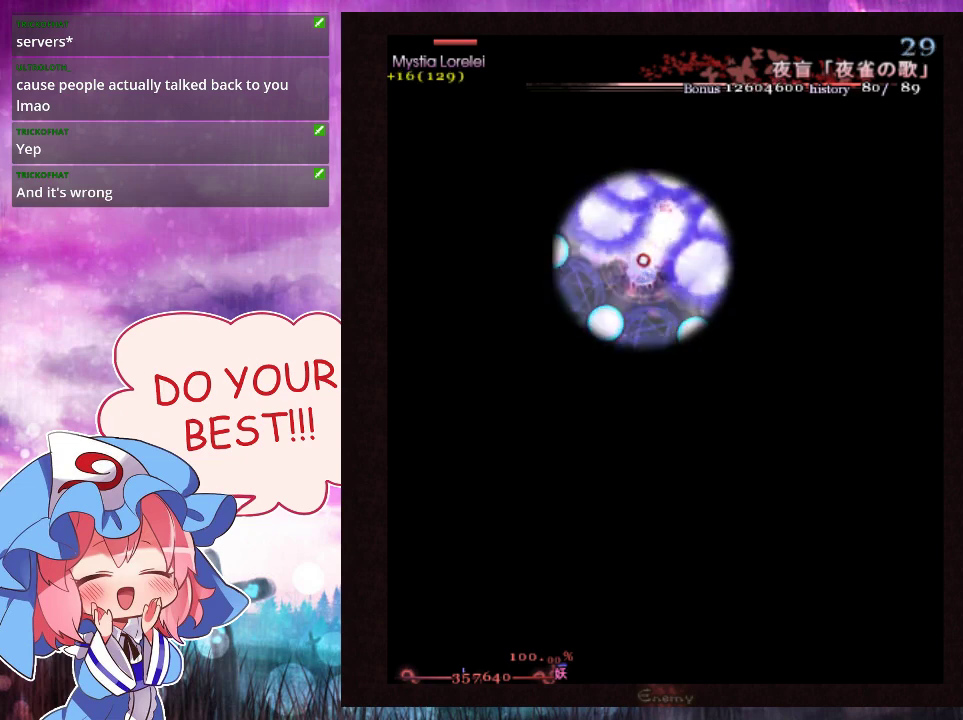
{"dt_ms": 500, "buttons": ["Y", "L1"], "left_stick": "center", "events": []}
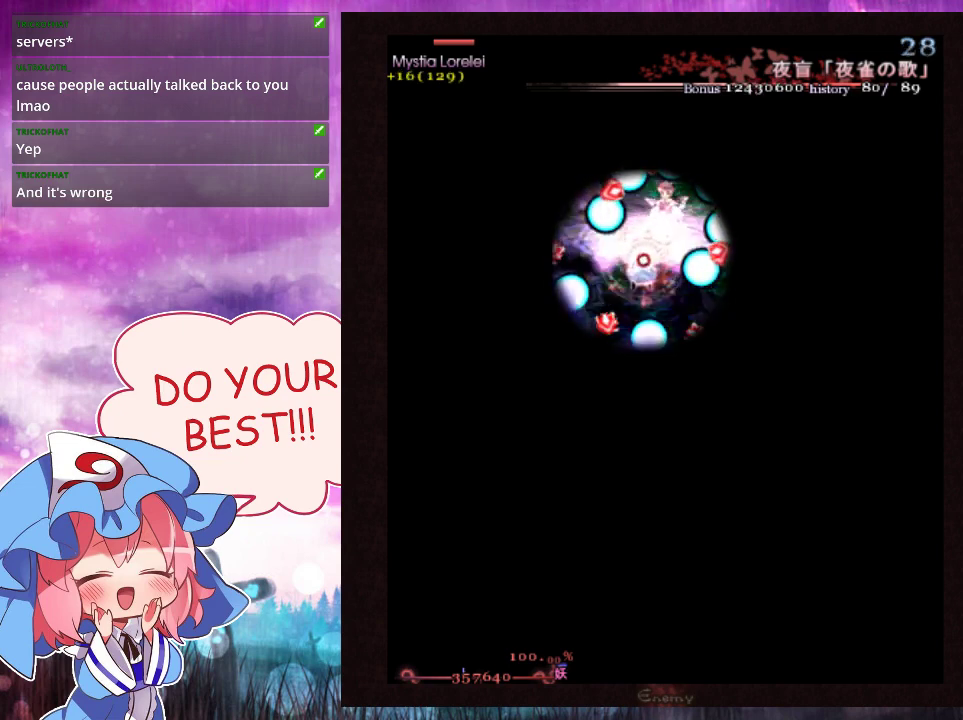
{"dt_ms": 500, "buttons": ["Y", "L1"], "left_stick": "center", "events": []}